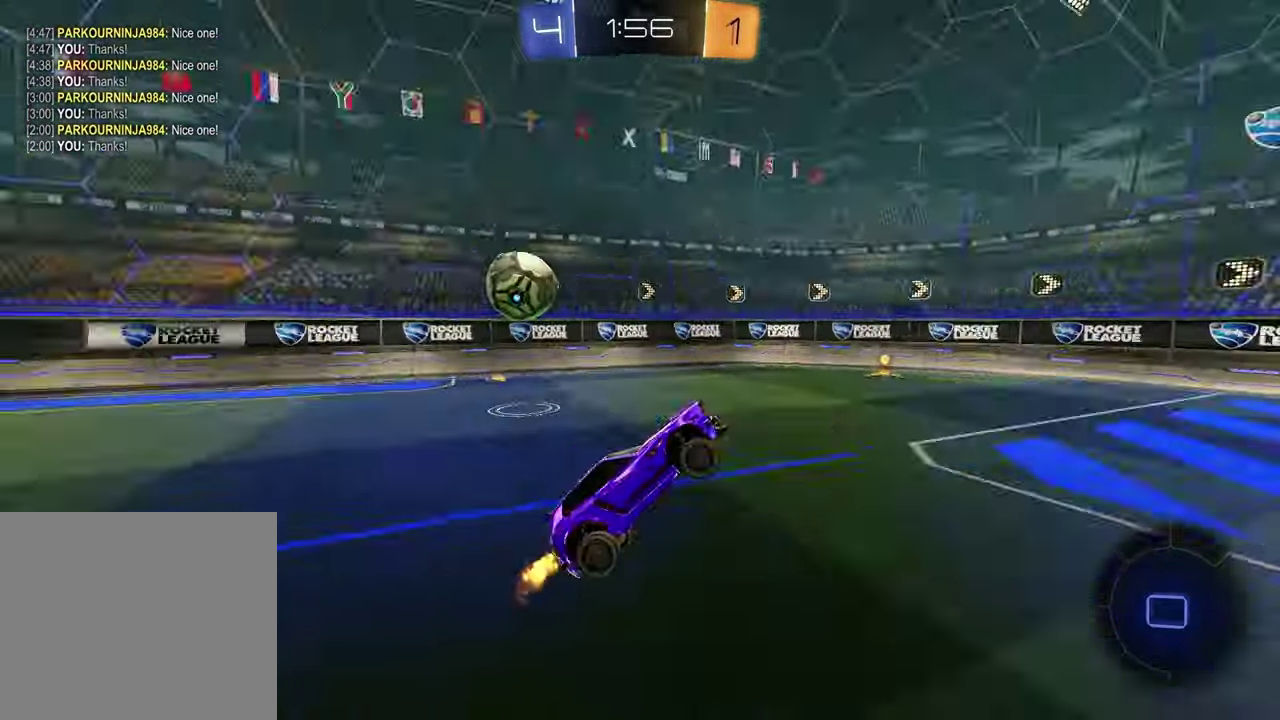
Gameplay with a controller (PlayStation layout); each line is a JSON object with the inputs held at the frame after it. "events" lists button and stick changes between this image and that frame as [ms after this image, input, new state], when the widget could be followed in between. Not read: R2.
{"buttons": [], "left_stick": "left", "right_stick": "center", "events": [[50, "TRIANGLE", "up"], [50, "left_stick", "up"], [233, "left_stick", "center"], [400, "left_stick", "left"]]}
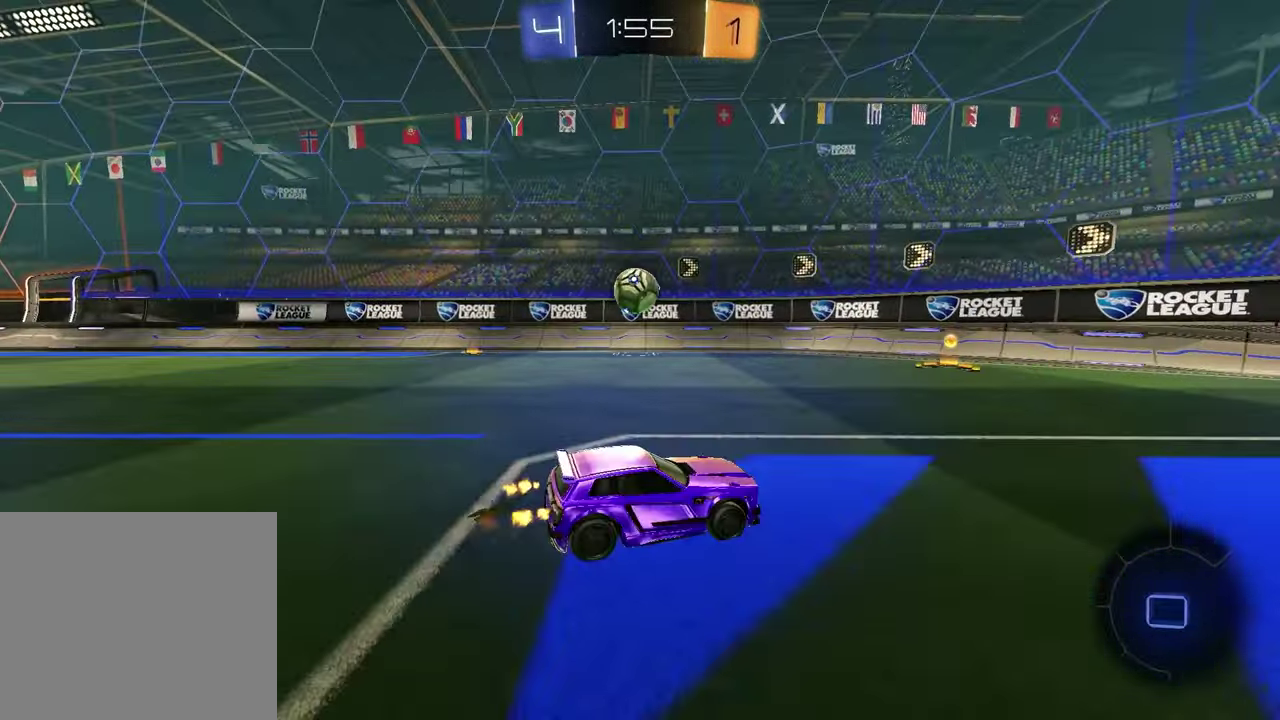
{"buttons": ["R1"], "left_stick": "center", "right_stick": "center", "events": [[183, "left_stick", "center"], [400, "R1", "down"]]}
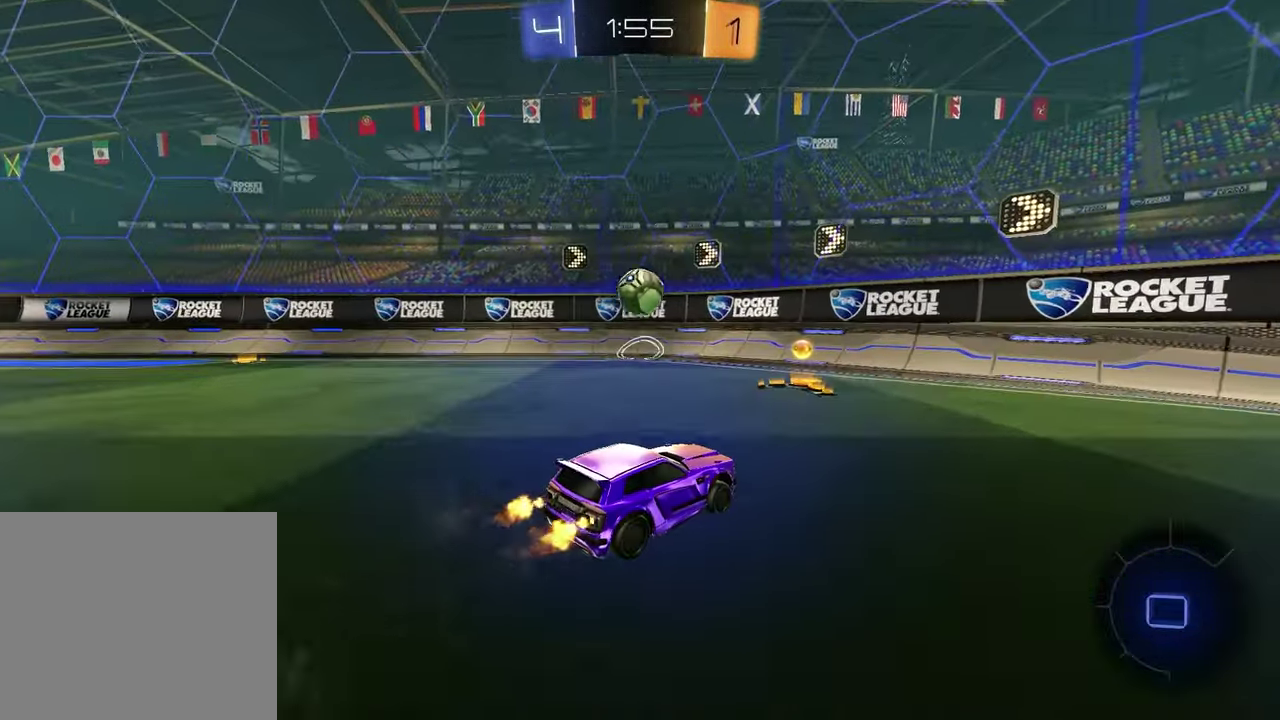
{"buttons": ["R1"], "left_stick": "right", "right_stick": "center", "events": [[17, "left_stick", "left"], [50, "R1", "up"], [133, "left_stick", "center"], [250, "left_stick", "right"], [317, "left_stick", "up-right"], [367, "left_stick", "center"], [450, "left_stick", "right"], [500, "R1", "down"]]}
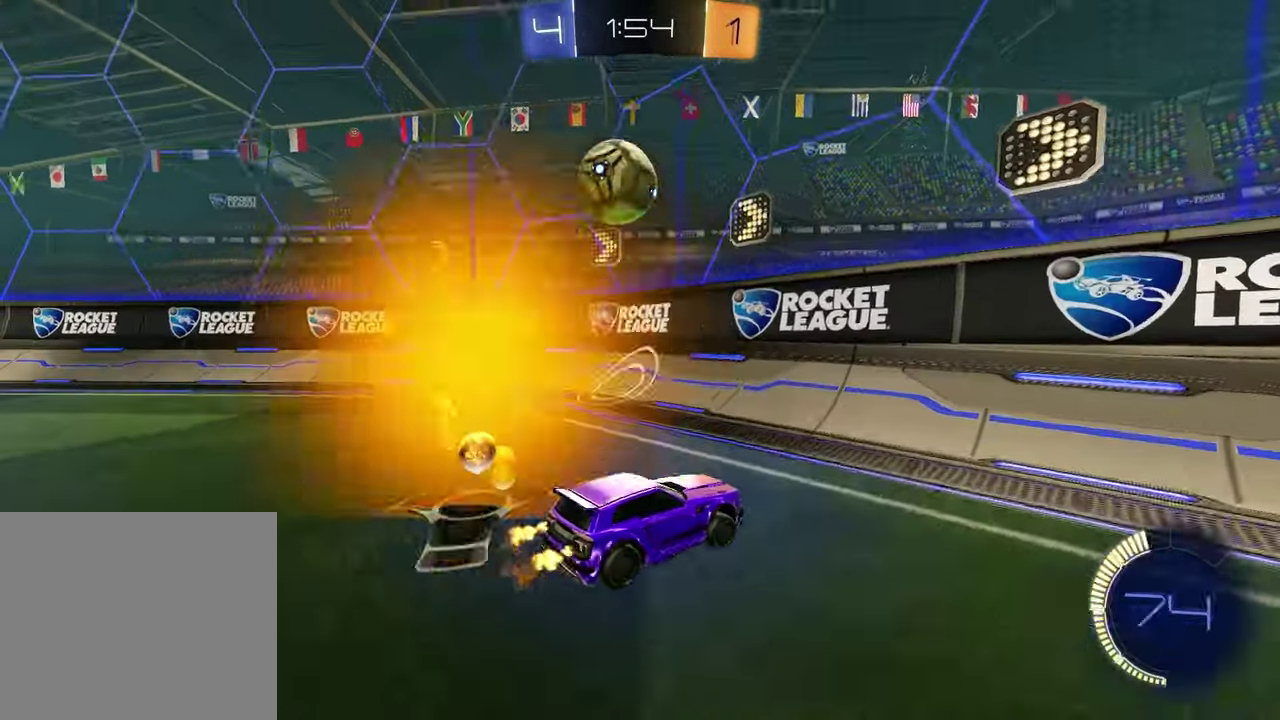
{"buttons": ["L1"], "left_stick": "right", "right_stick": "center", "events": [[167, "R1", "up"], [317, "L1", "down"]]}
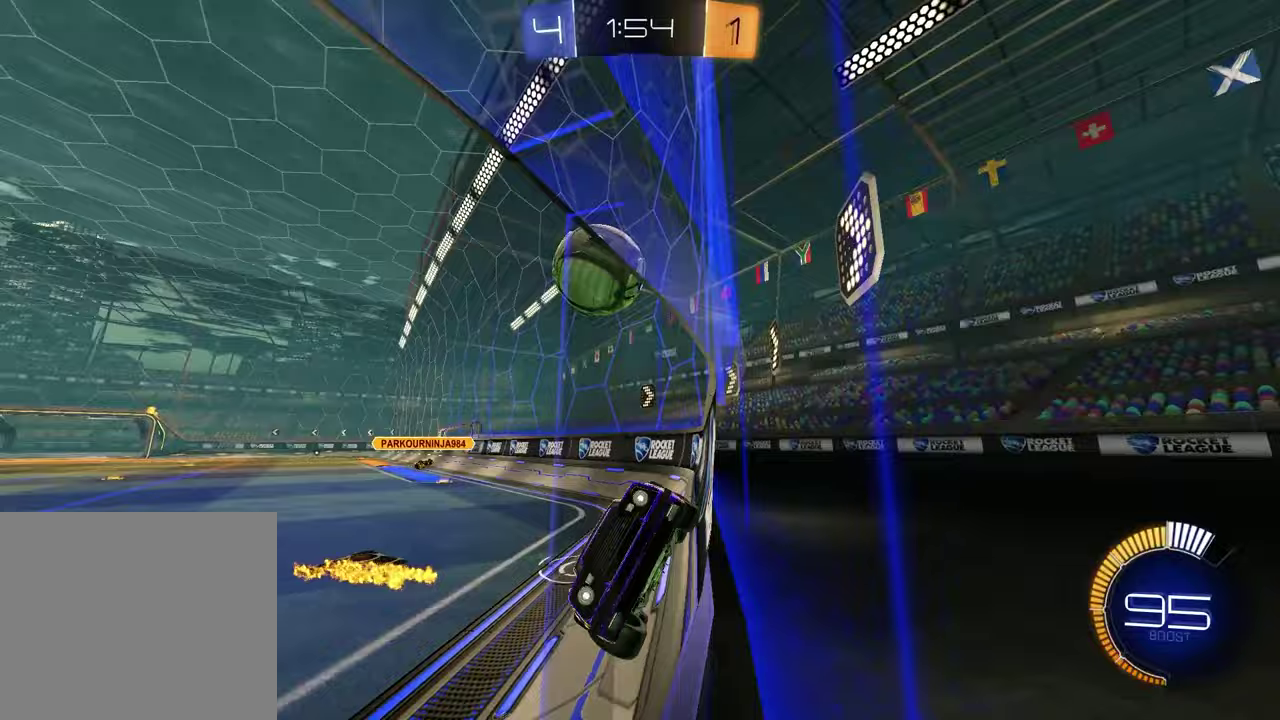
{"buttons": ["L2"], "left_stick": "right", "right_stick": "center", "events": [[150, "L1", "up"], [383, "L2", "down"]]}
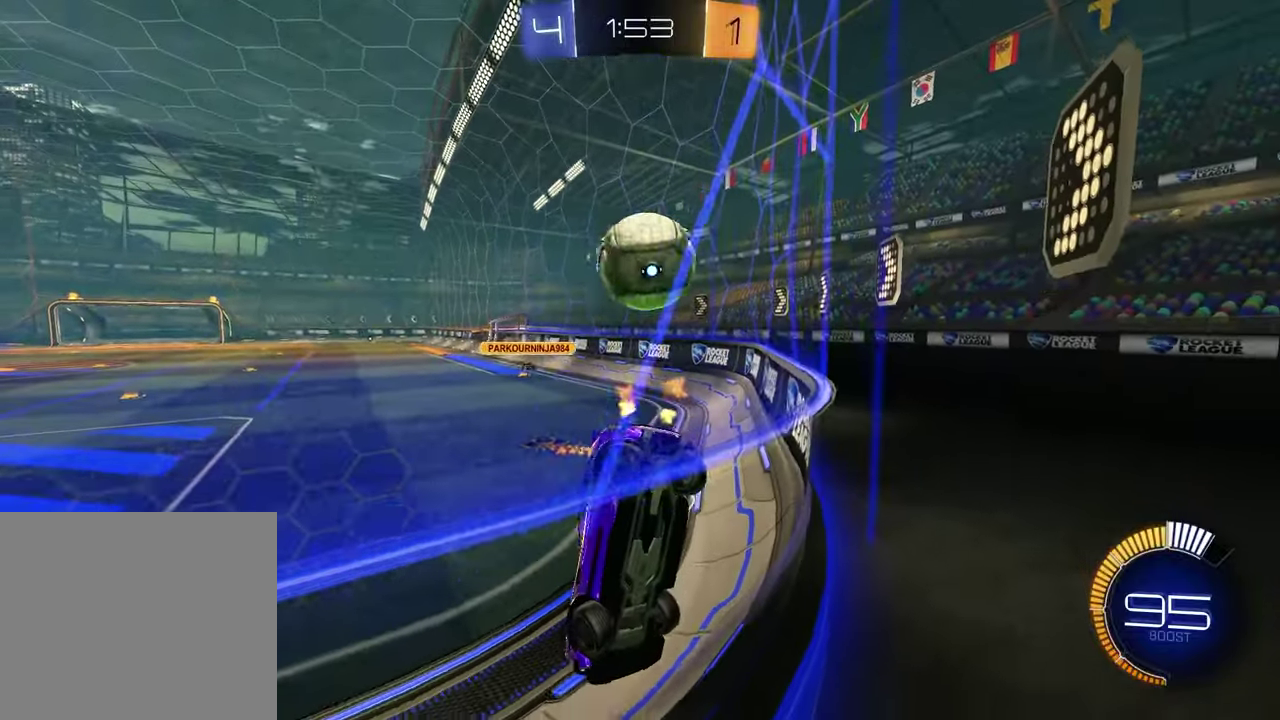
{"buttons": [], "left_stick": "center", "right_stick": "center", "events": [[50, "L2", "up"], [167, "left_stick", "center"]]}
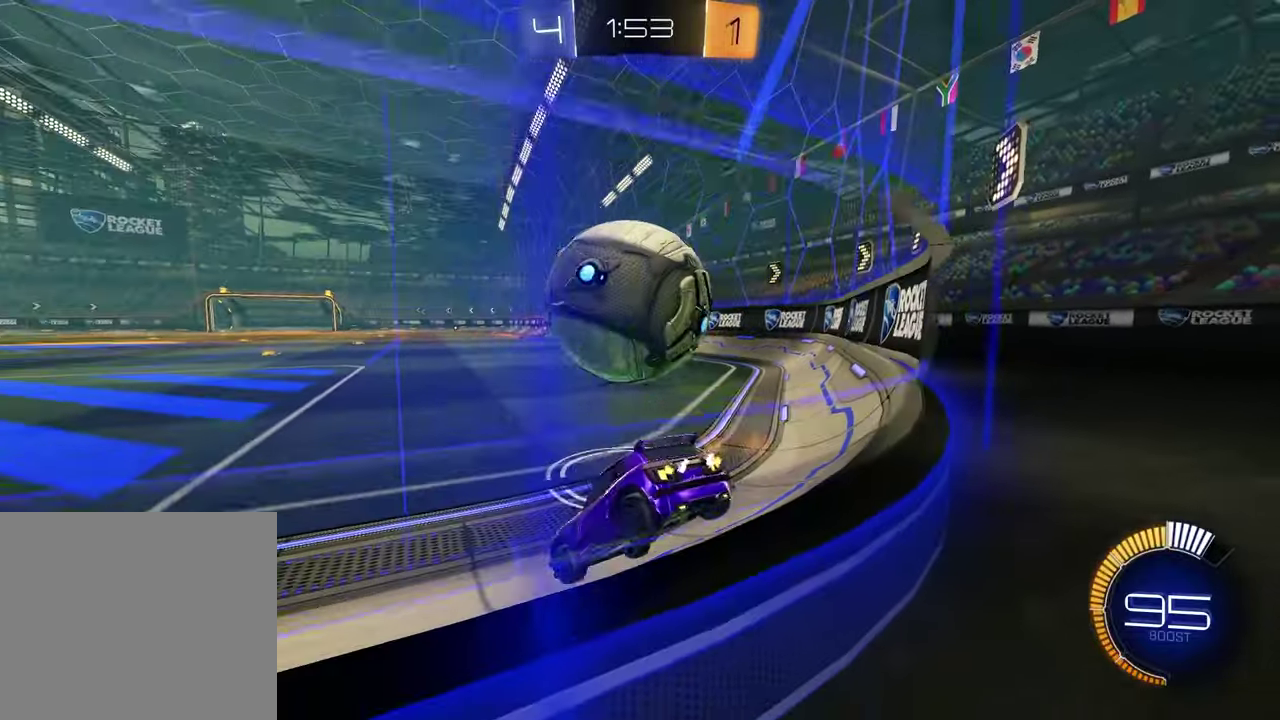
{"buttons": ["CROSS"], "left_stick": "up-right", "right_stick": "center", "events": [[150, "left_stick", "up-right"], [433, "CROSS", "down"]]}
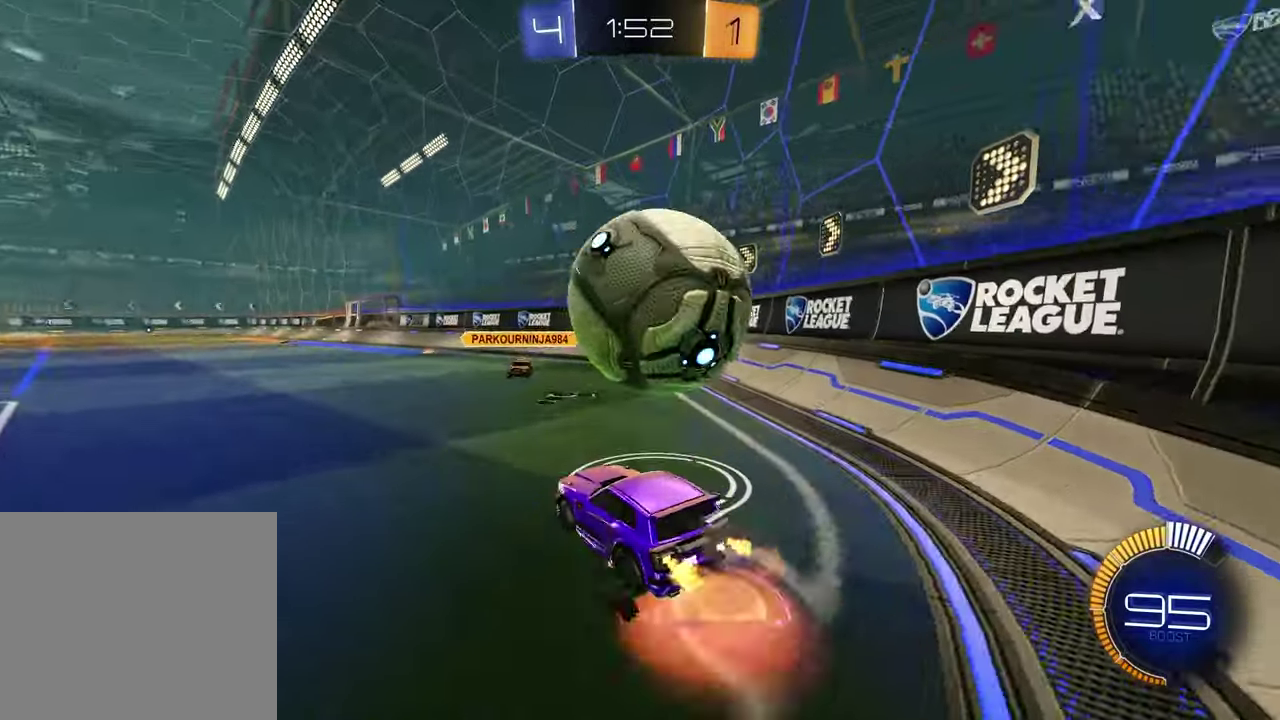
{"buttons": ["SQUARE"], "left_stick": "center", "right_stick": "center", "events": [[33, "CROSS", "up"], [83, "CROSS", "down"], [200, "CROSS", "up"], [250, "TRIANGLE", "down"], [300, "left_stick", "down-left"], [333, "TRIANGLE", "up"], [367, "SQUARE", "down"], [400, "left_stick", "center"]]}
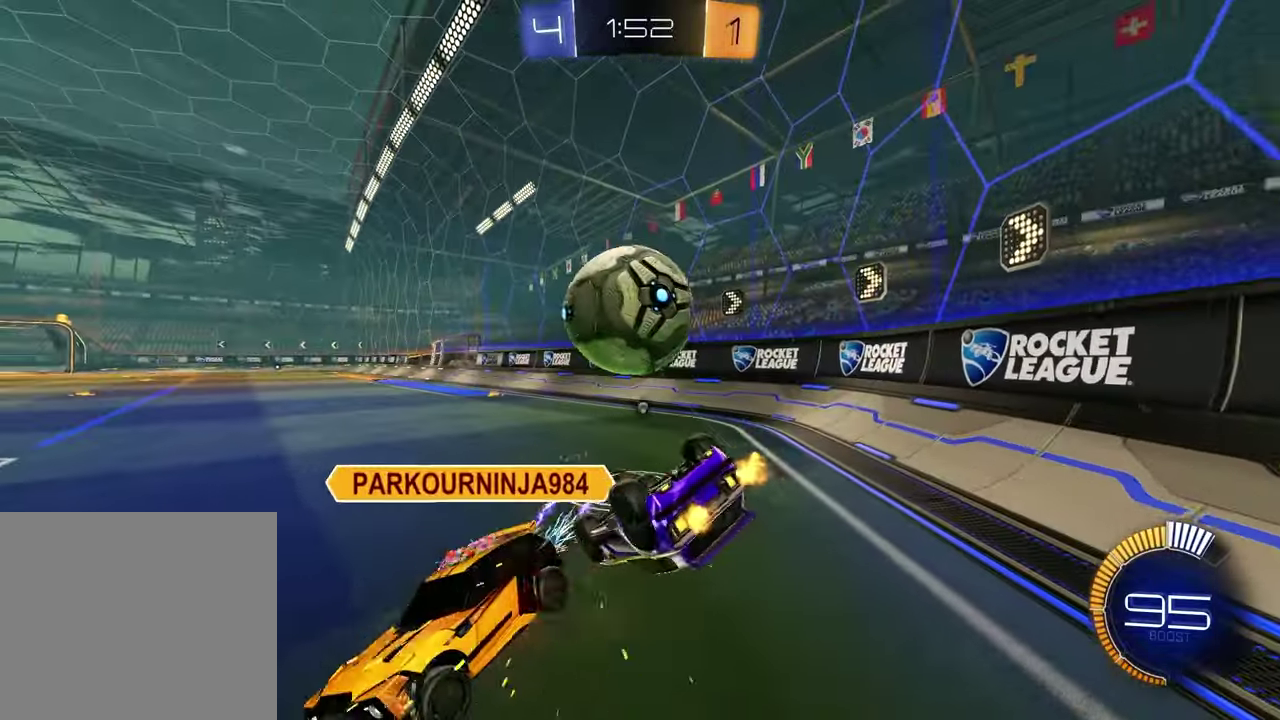
{"buttons": ["TRIANGLE"], "left_stick": "up", "right_stick": "center", "events": [[50, "left_stick", "up-left"], [250, "left_stick", "center"], [317, "SQUARE", "up"], [350, "left_stick", "up"], [433, "TRIANGLE", "down"]]}
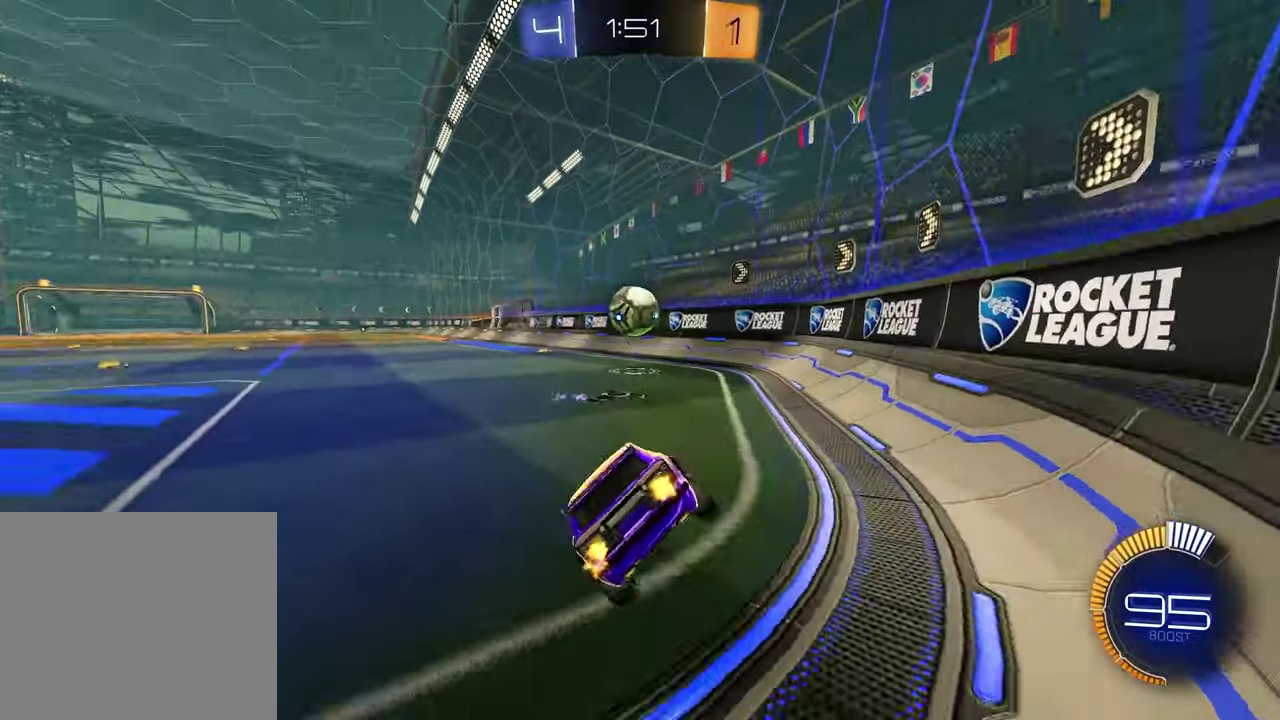
{"buttons": ["R1"], "left_stick": "up", "right_stick": "center", "events": [[17, "TRIANGLE", "up"], [33, "left_stick", "center"], [217, "R1", "down"], [233, "left_stick", "up-right"], [300, "left_stick", "down-left"], [417, "left_stick", "center"], [500, "left_stick", "up"]]}
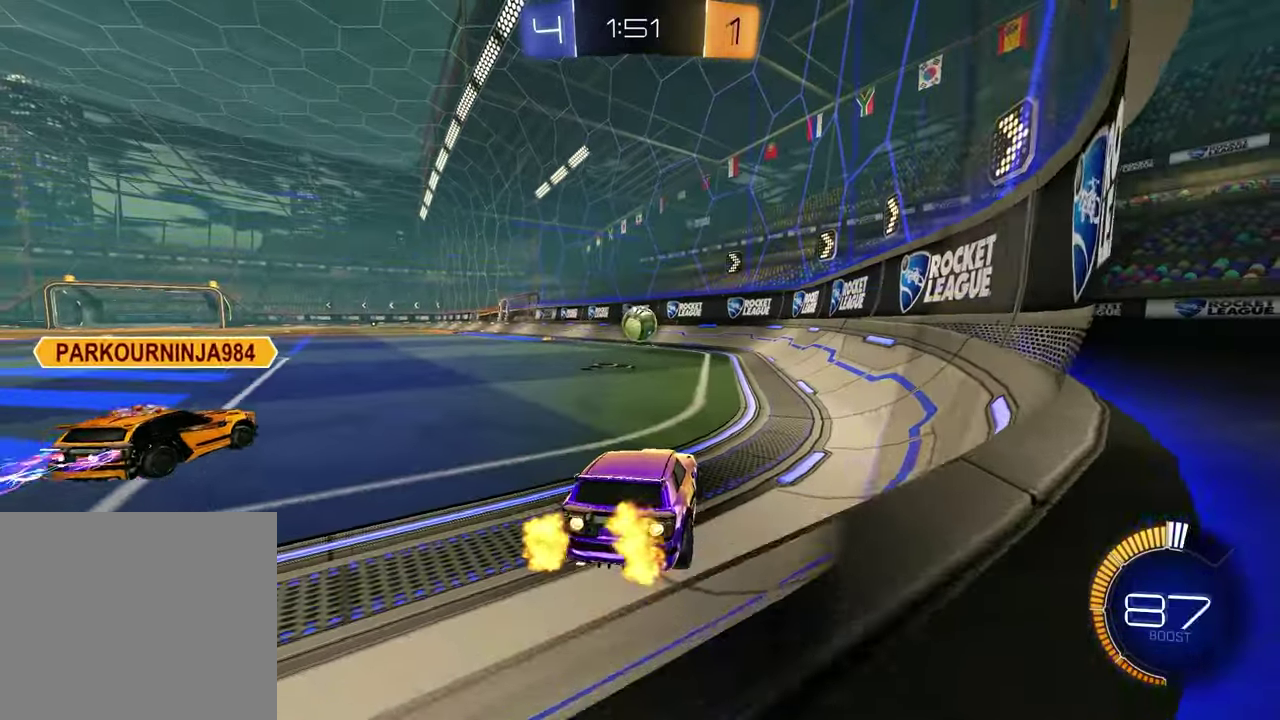
{"buttons": ["R1"], "left_stick": "down", "right_stick": "center", "events": [[67, "CROSS", "down"], [117, "CROSS", "up"], [233, "left_stick", "center"], [417, "left_stick", "down"]]}
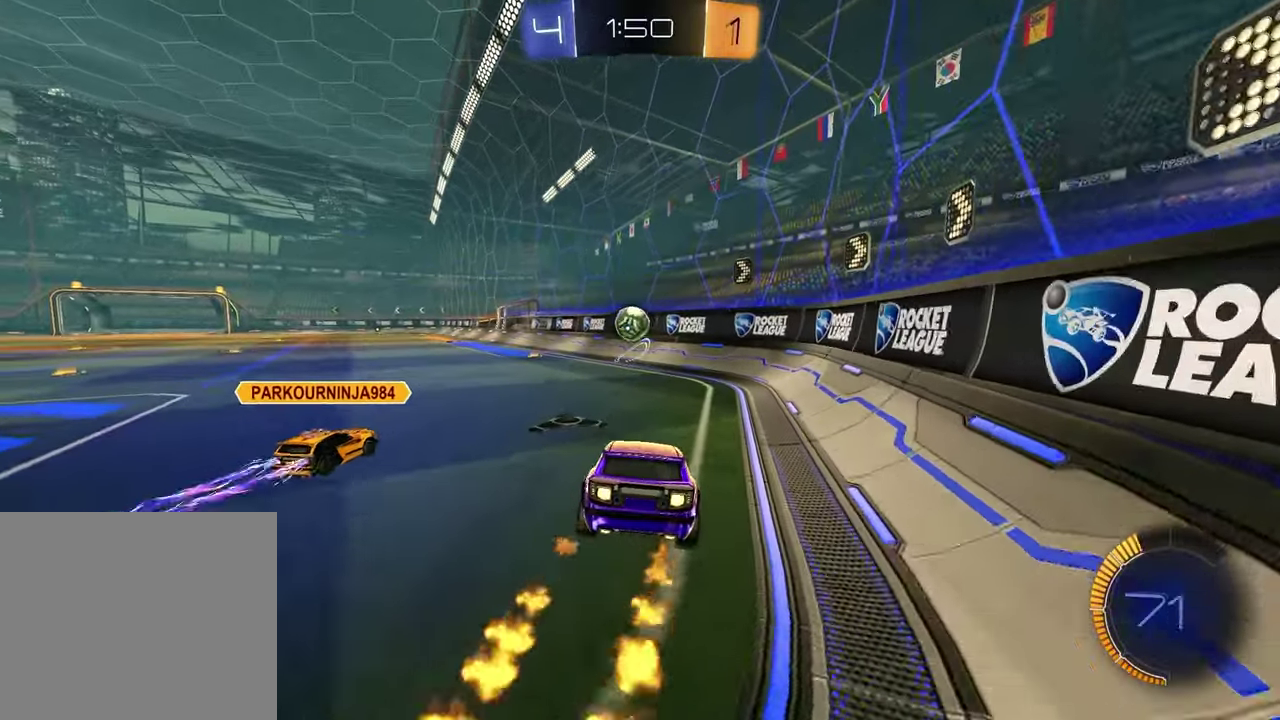
{"buttons": ["CROSS", "R1"], "left_stick": "up-right", "right_stick": "center"}
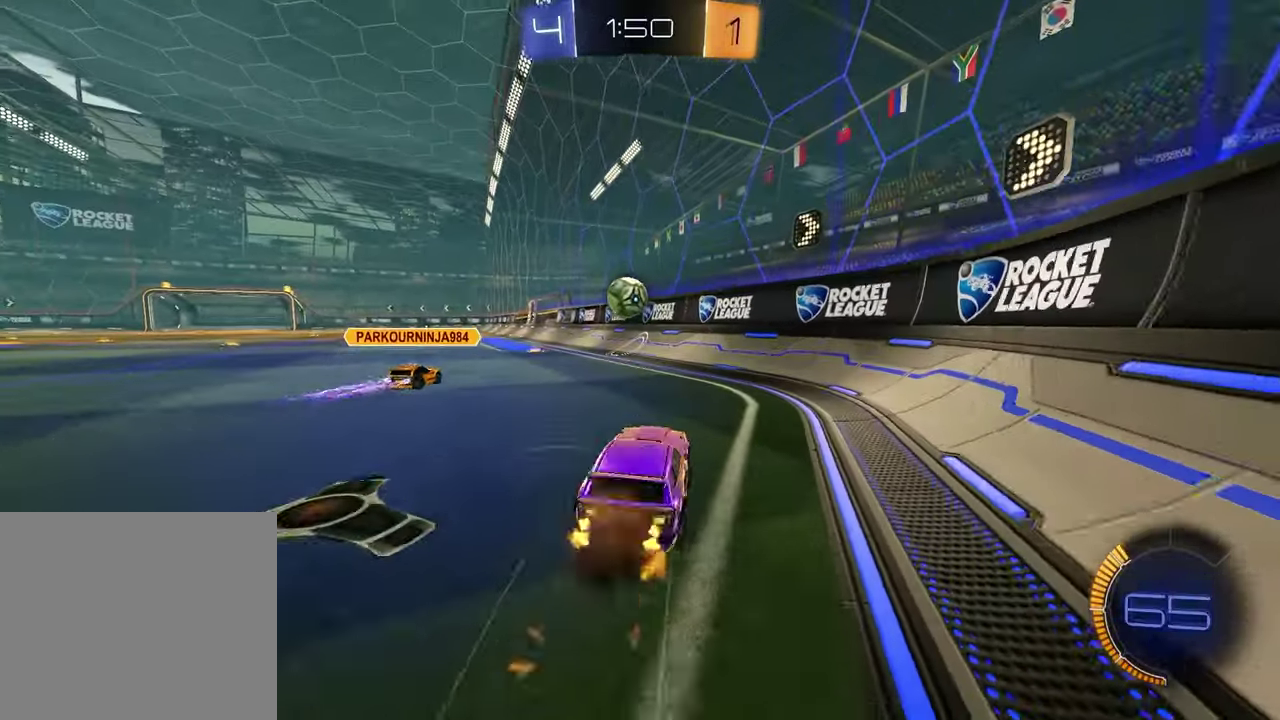
{"buttons": [], "left_stick": "center", "right_stick": "center"}
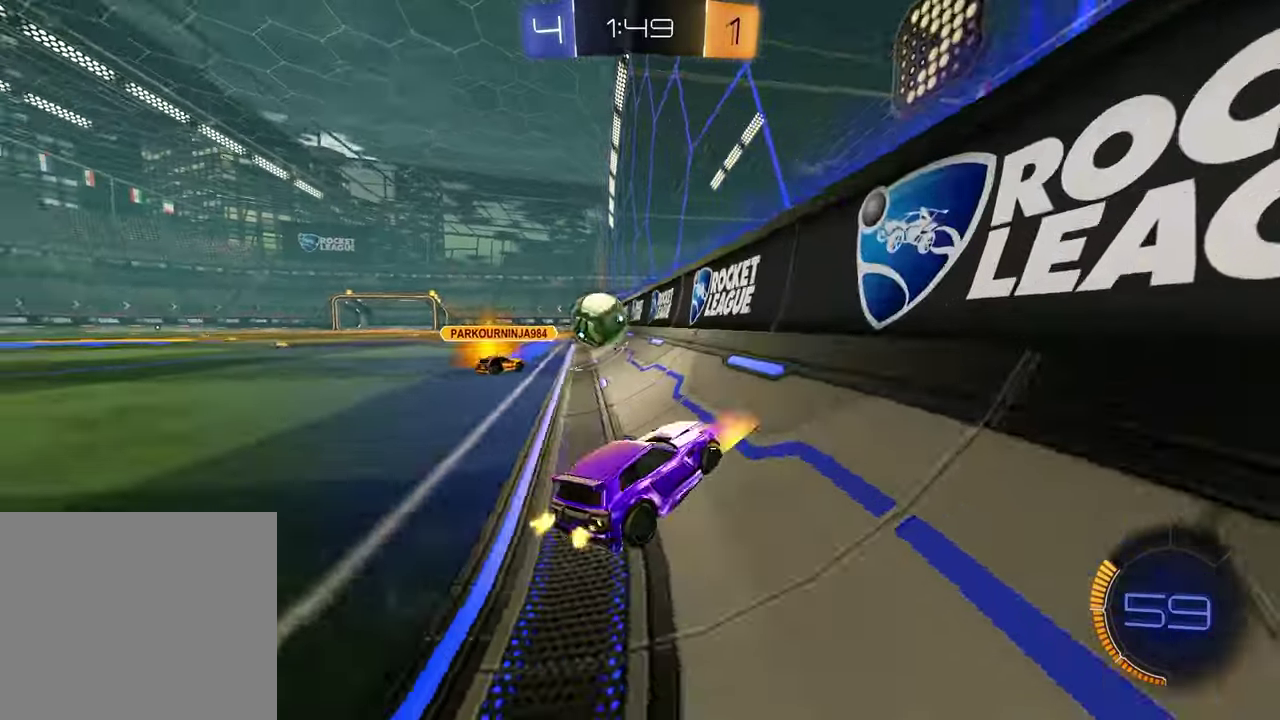
{"buttons": [], "left_stick": "left", "right_stick": "center", "events": [[217, "left_stick", "left"]]}
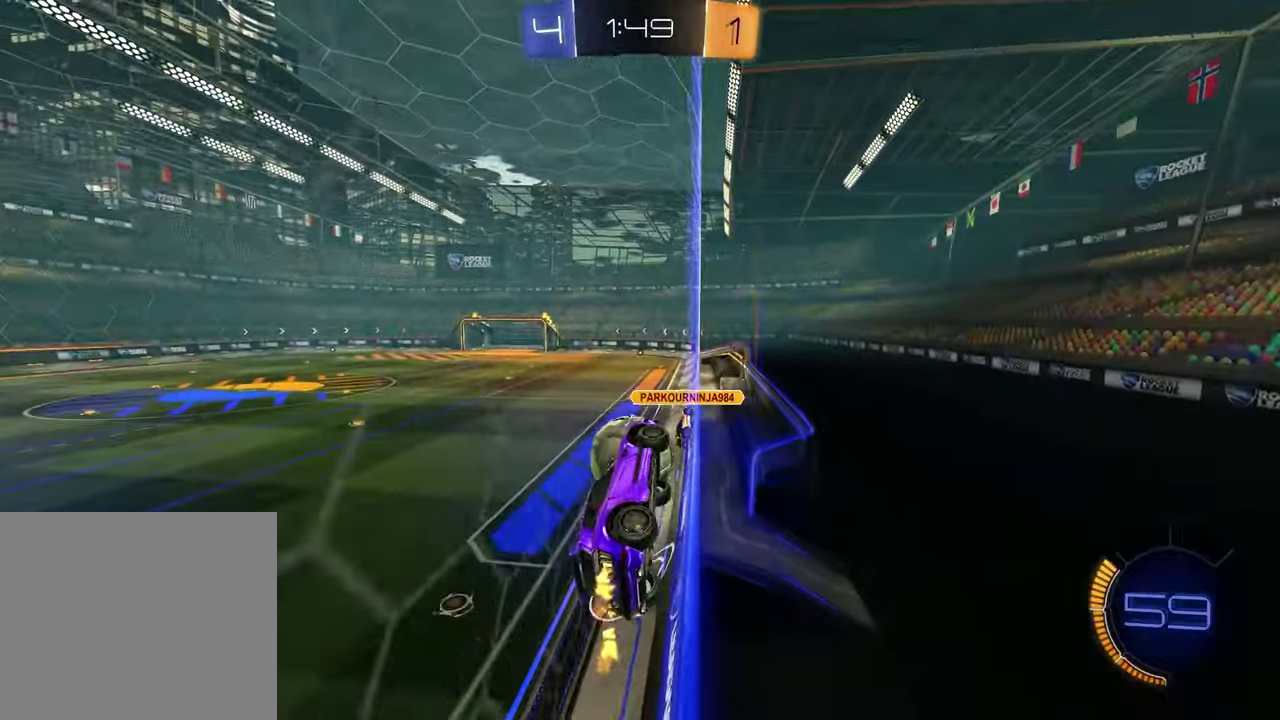
{"buttons": ["R1"], "left_stick": "left", "right_stick": "center", "events": [[250, "CROSS", "down"], [250, "R1", "down"], [483, "CROSS", "up"]]}
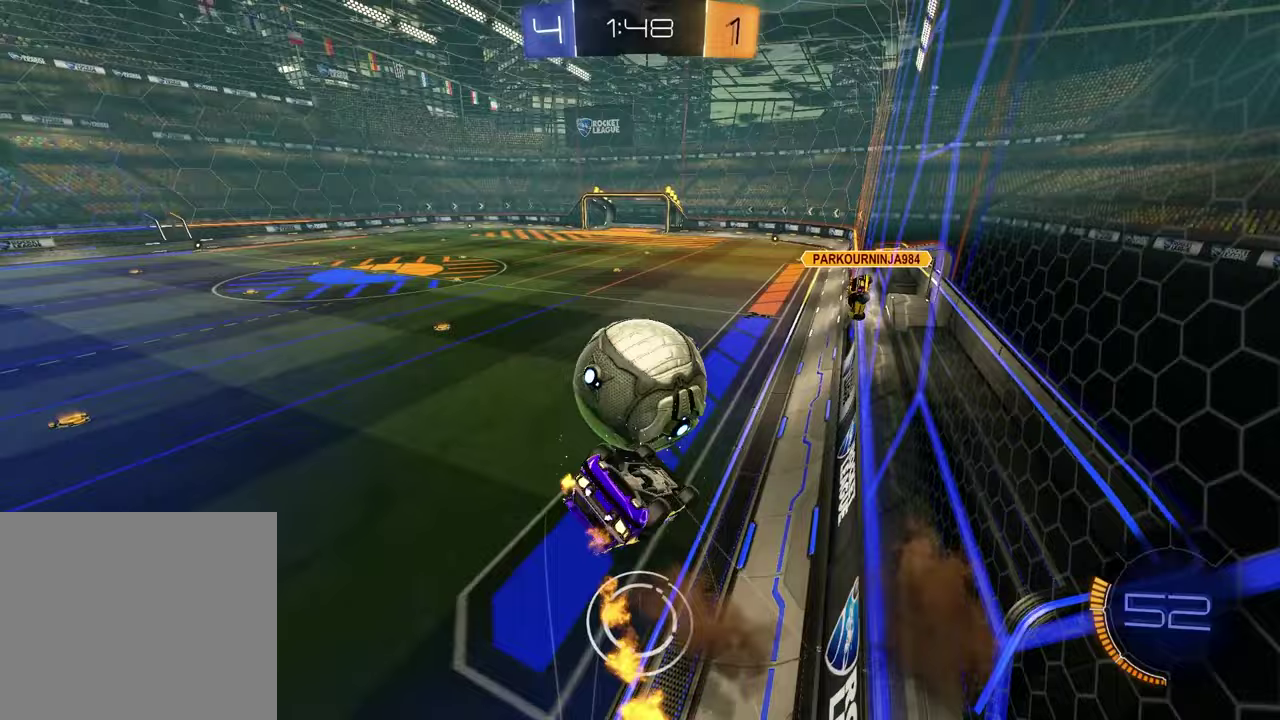
{"buttons": [], "left_stick": "down", "right_stick": "center", "events": [[17, "left_stick", "down-left"], [67, "left_stick", "center"], [300, "R1", "up"], [317, "left_stick", "left"], [450, "left_stick", "down"]]}
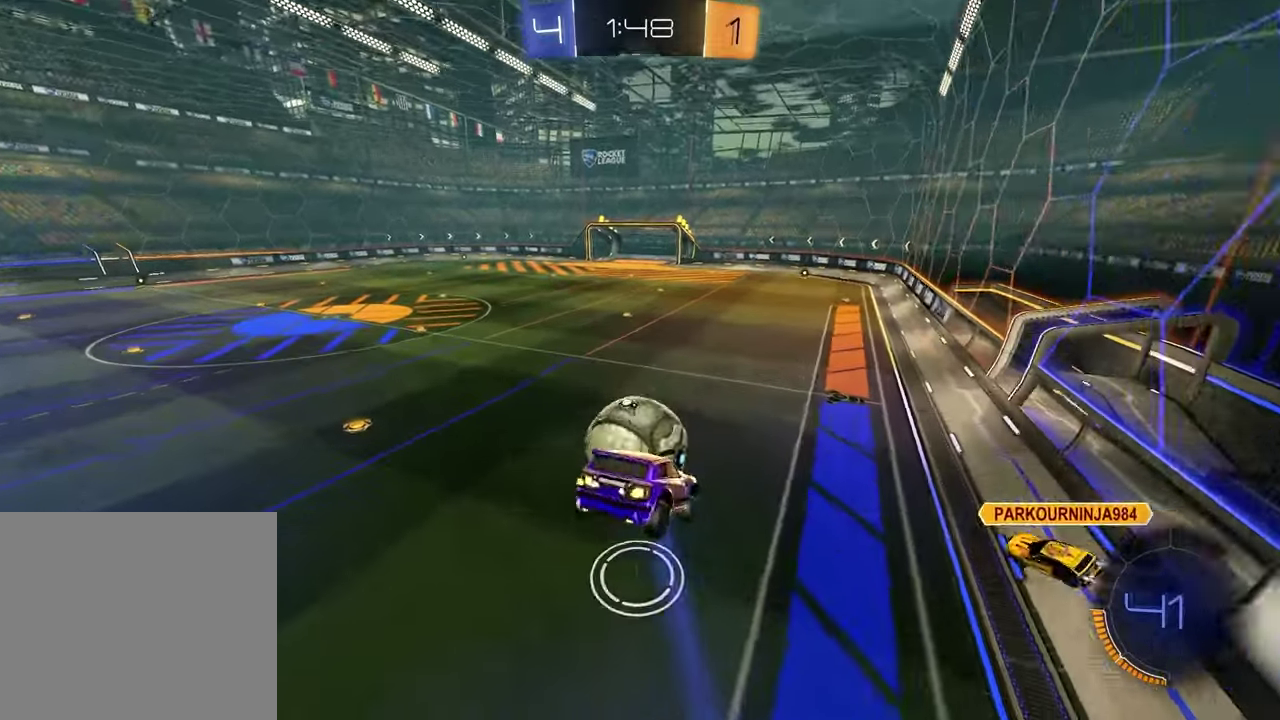
{"buttons": ["R1"], "left_stick": "left", "right_stick": "center", "events": [[200, "SQUARE", "down"], [350, "SQUARE", "up"], [383, "left_stick", "down-left"], [467, "R1", "down"], [483, "left_stick", "left"]]}
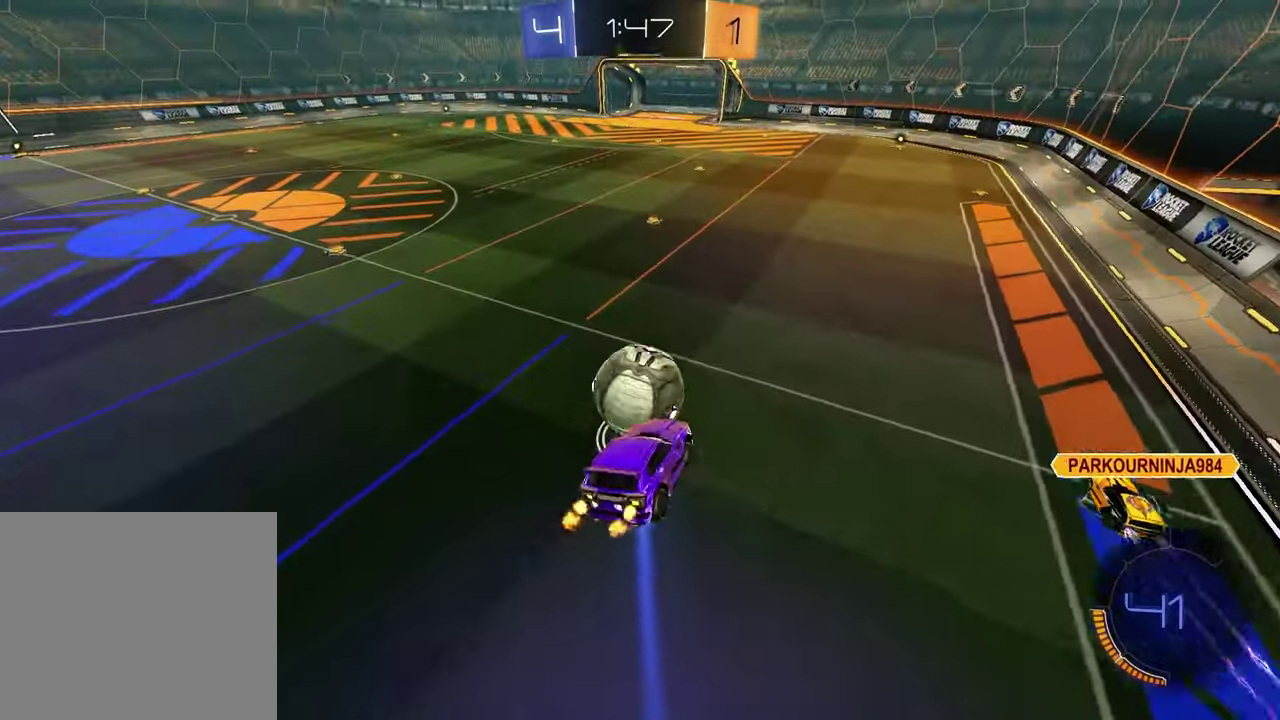
{"buttons": [], "left_stick": "center", "right_stick": "center", "events": [[50, "TRIANGLE", "down"], [133, "TRIANGLE", "up"], [150, "R1", "up"], [150, "left_stick", "up"], [267, "left_stick", "right"], [317, "left_stick", "center"]]}
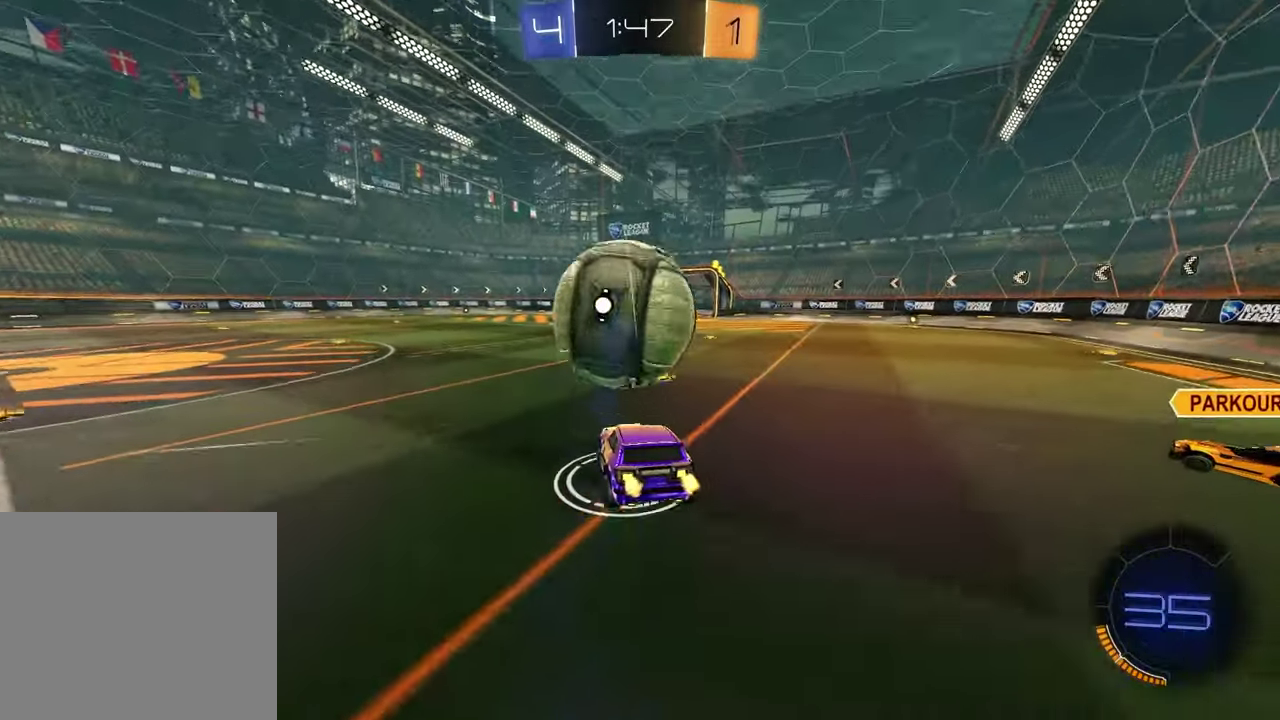
{"buttons": [], "left_stick": "center", "right_stick": "center", "events": [[167, "left_stick", "down-right"], [200, "CROSS", "down"], [333, "CROSS", "up"], [333, "left_stick", "center"]]}
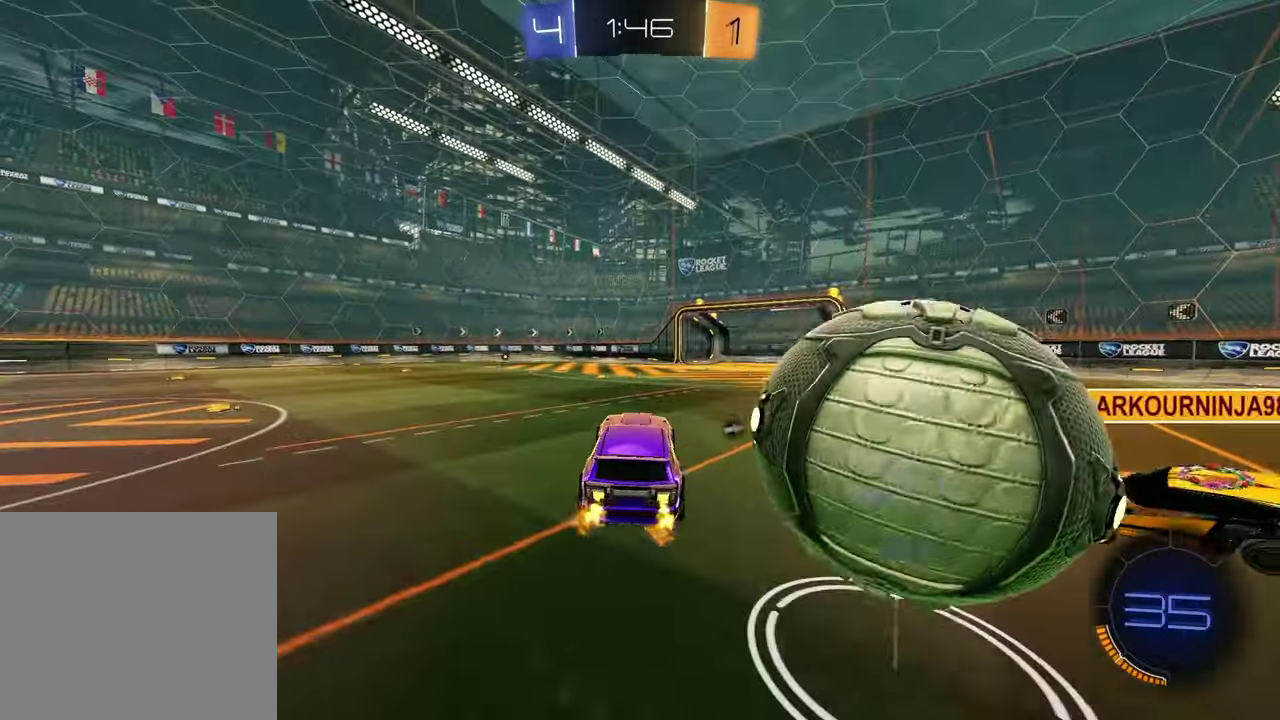
{"buttons": [], "left_stick": "center", "right_stick": "center", "events": [[33, "left_stick", "up-left"], [117, "TRIANGLE", "down"], [200, "TRIANGLE", "up"], [317, "left_stick", "center"]]}
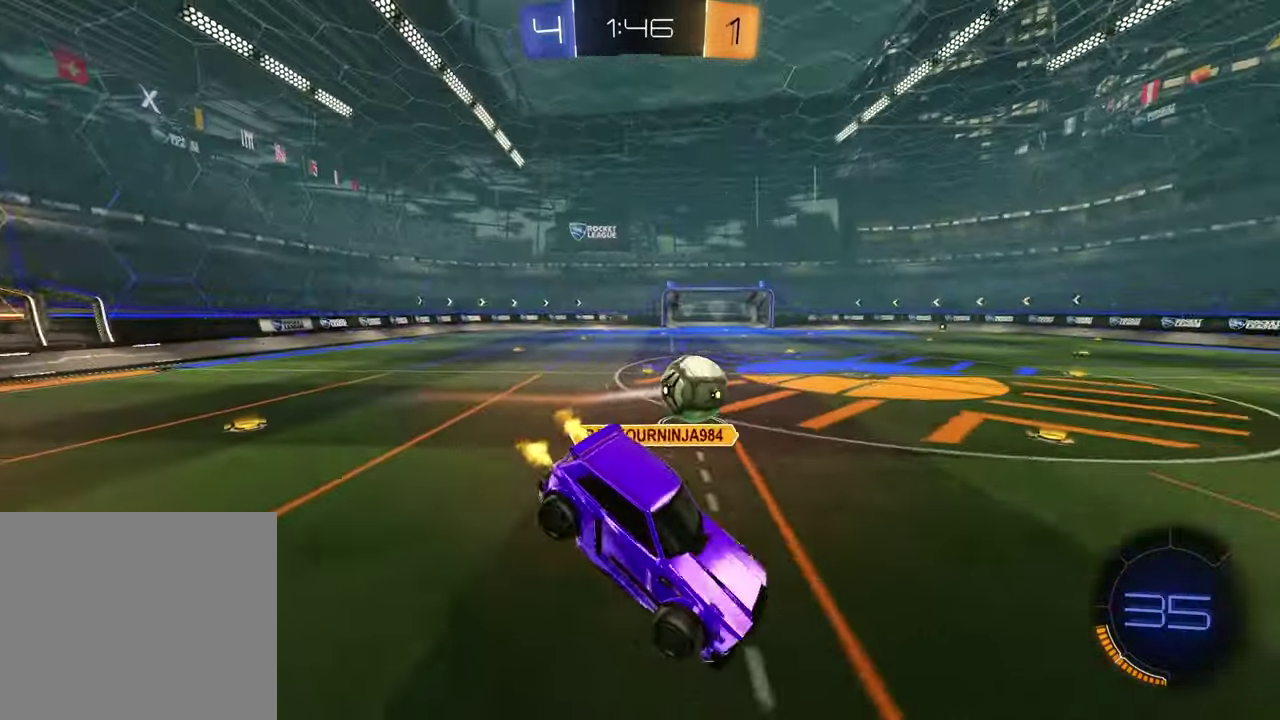
{"buttons": ["CROSS", "R1"], "left_stick": "up", "right_stick": "center", "events": [[33, "R1", "down"], [133, "left_stick", "down"], [183, "left_stick", "down-left"], [200, "L1", "down"], [333, "left_stick", "down"], [383, "L1", "up"], [467, "left_stick", "up"], [500, "CROSS", "down"]]}
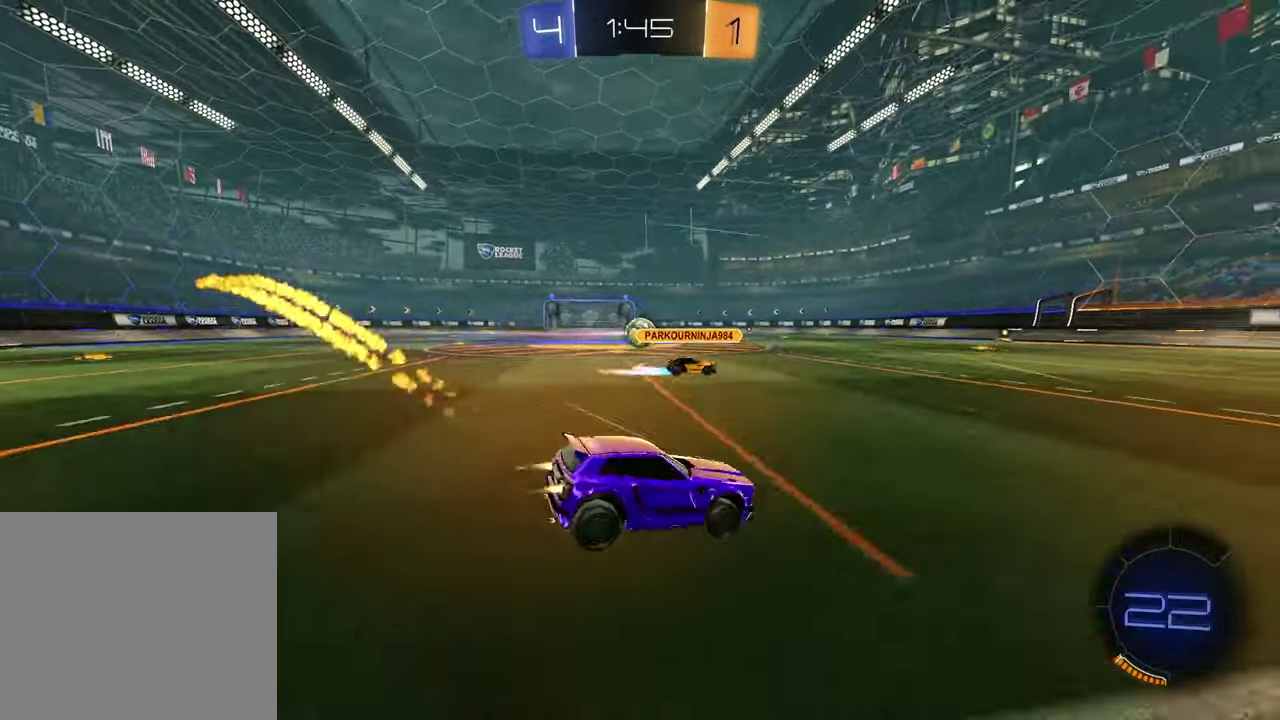
{"buttons": ["CROSS", "R1"], "left_stick": "up-right", "right_stick": "center", "events": [[117, "CROSS", "up"], [183, "left_stick", "center"], [300, "R1", "up"], [333, "left_stick", "up-left"], [383, "left_stick", "up"], [433, "R1", "down"], [450, "left_stick", "up-right"], [500, "CROSS", "down"]]}
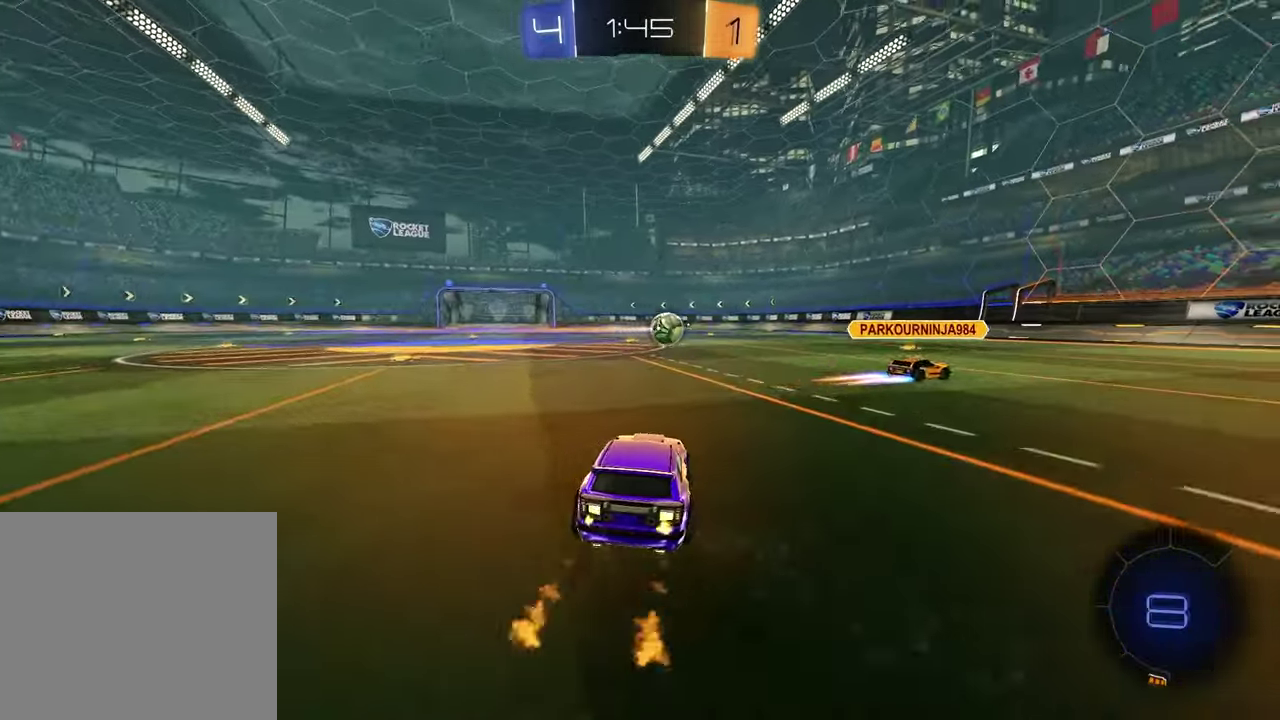
{"buttons": ["R1"], "left_stick": "down-right", "right_stick": "center", "events": [[83, "CROSS", "up"], [117, "left_stick", "down-right"], [150, "CROSS", "down"], [233, "CROSS", "up"]]}
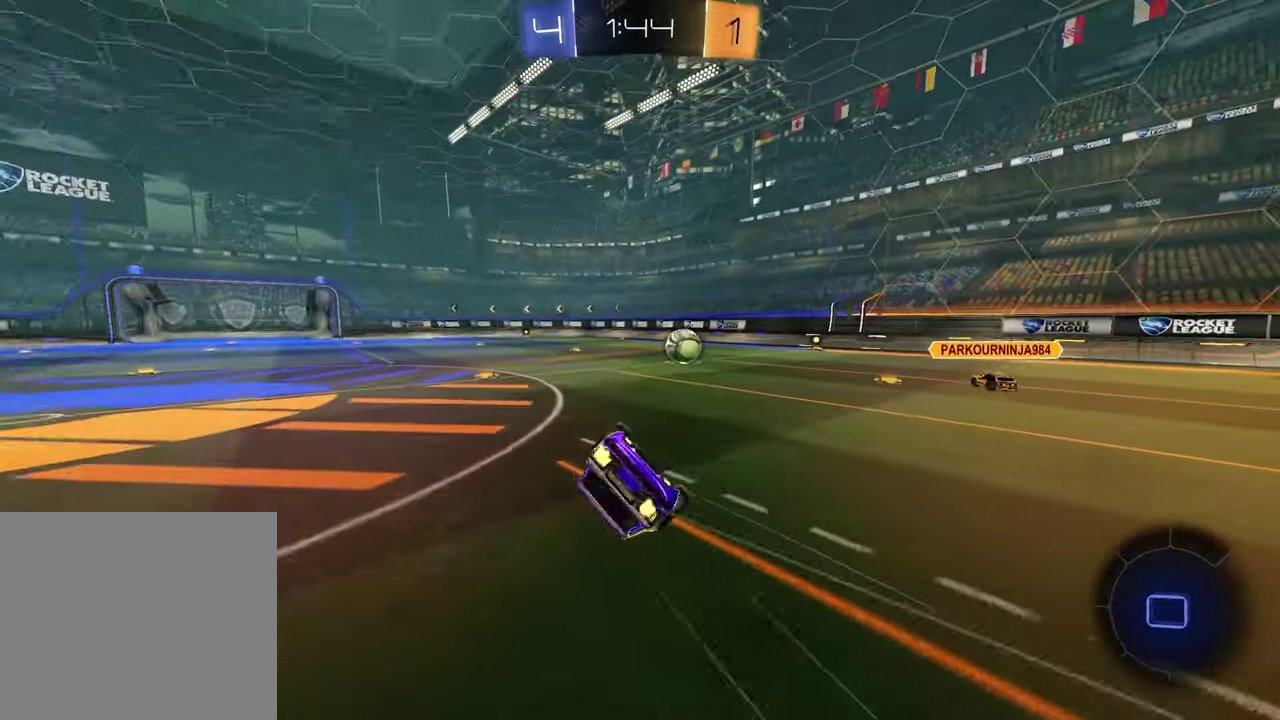
{"buttons": ["L1"], "left_stick": "left", "right_stick": "center", "events": [[50, "R1", "up"], [283, "left_stick", "down"], [333, "L1", "down"], [400, "left_stick", "left"]]}
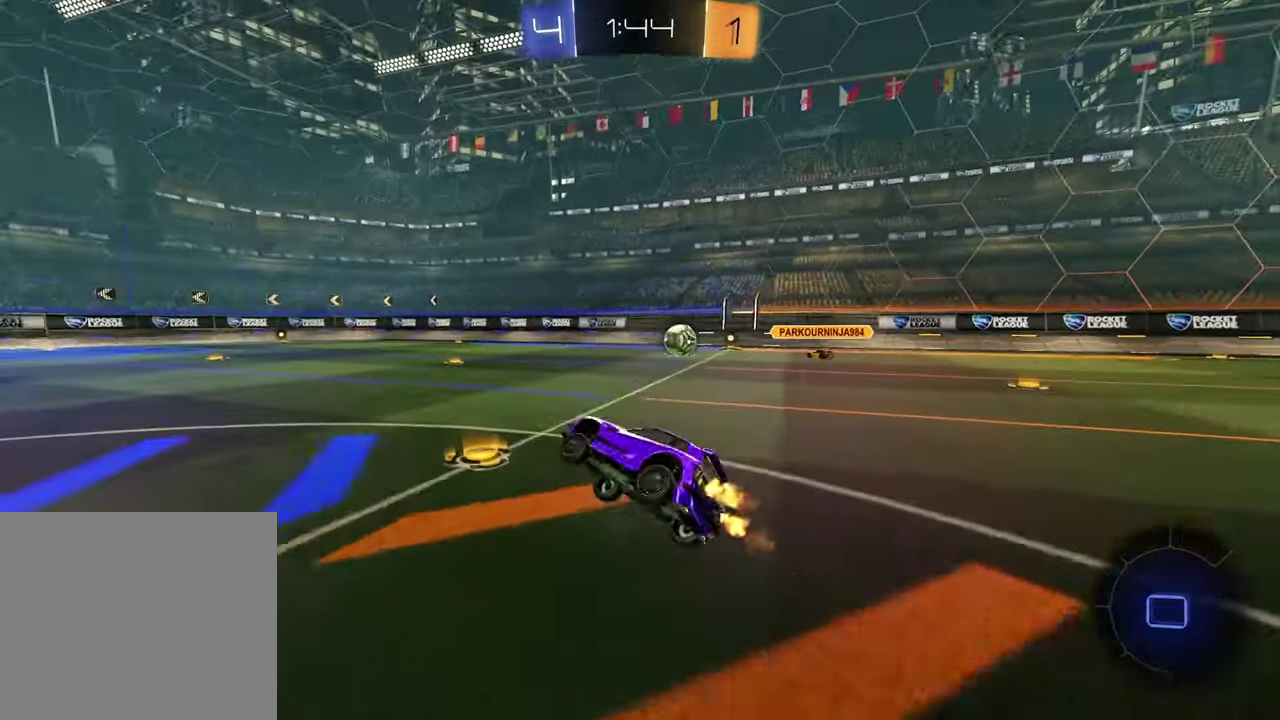
{"buttons": [], "left_stick": "center", "right_stick": "center", "events": [[17, "L1", "up"], [67, "left_stick", "center"], [333, "left_stick", "up-right"], [500, "left_stick", "center"]]}
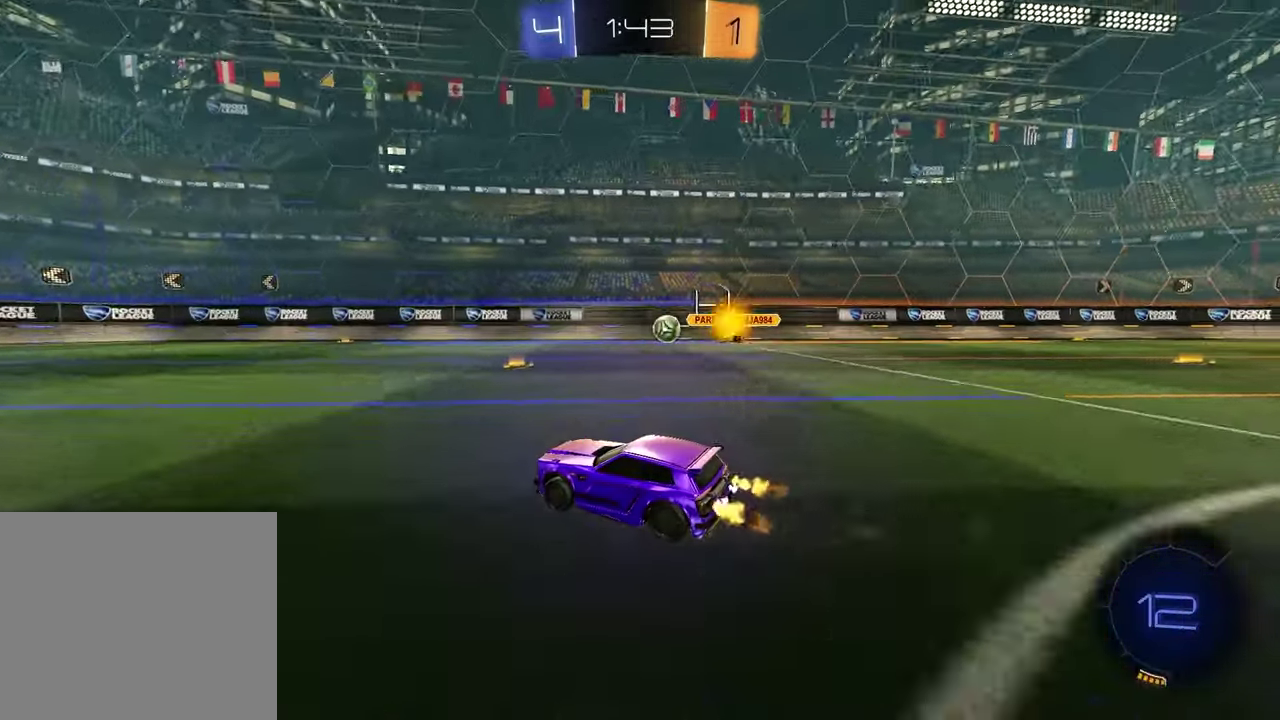
{"buttons": ["TRIANGLE"], "left_stick": "left", "right_stick": "center", "events": [[450, "left_stick", "left"], [500, "TRIANGLE", "down"]]}
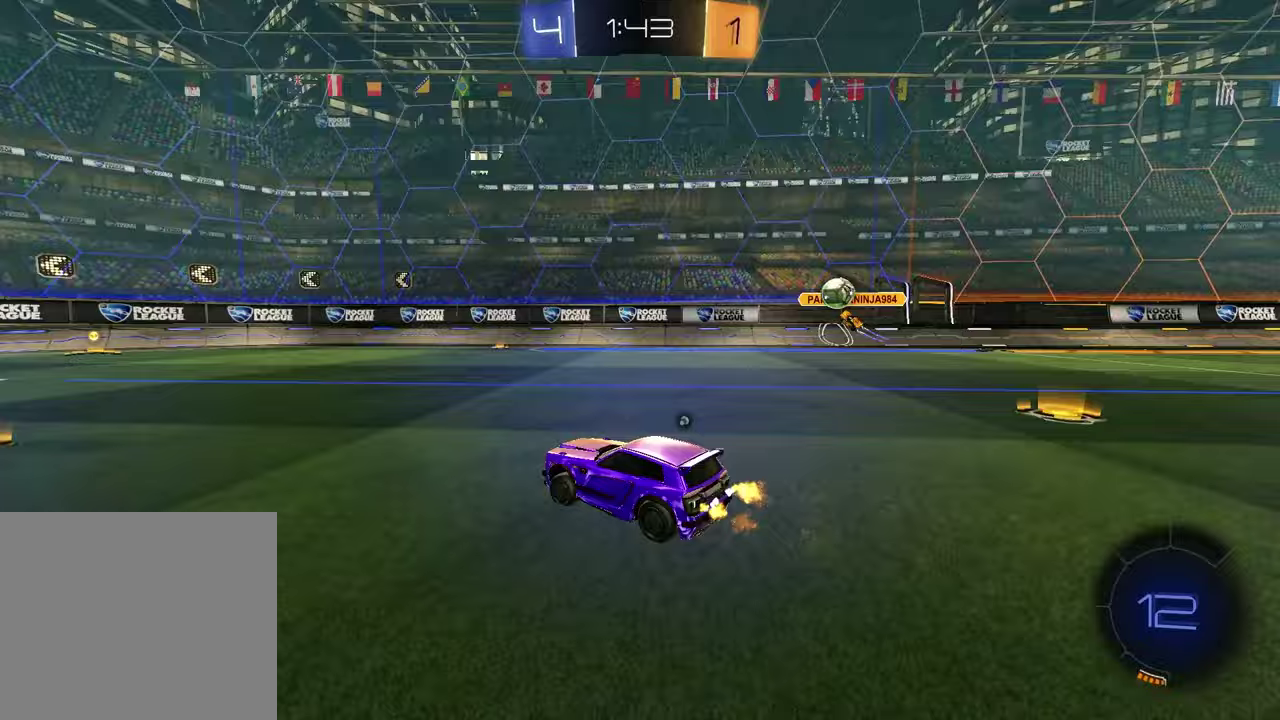
{"buttons": ["TRIANGLE", "R1"], "left_stick": "up-right", "right_stick": "center", "events": [[100, "TRIANGLE", "up"], [133, "left_stick", "center"], [333, "R1", "down"], [367, "left_stick", "up-right"], [467, "TRIANGLE", "down"]]}